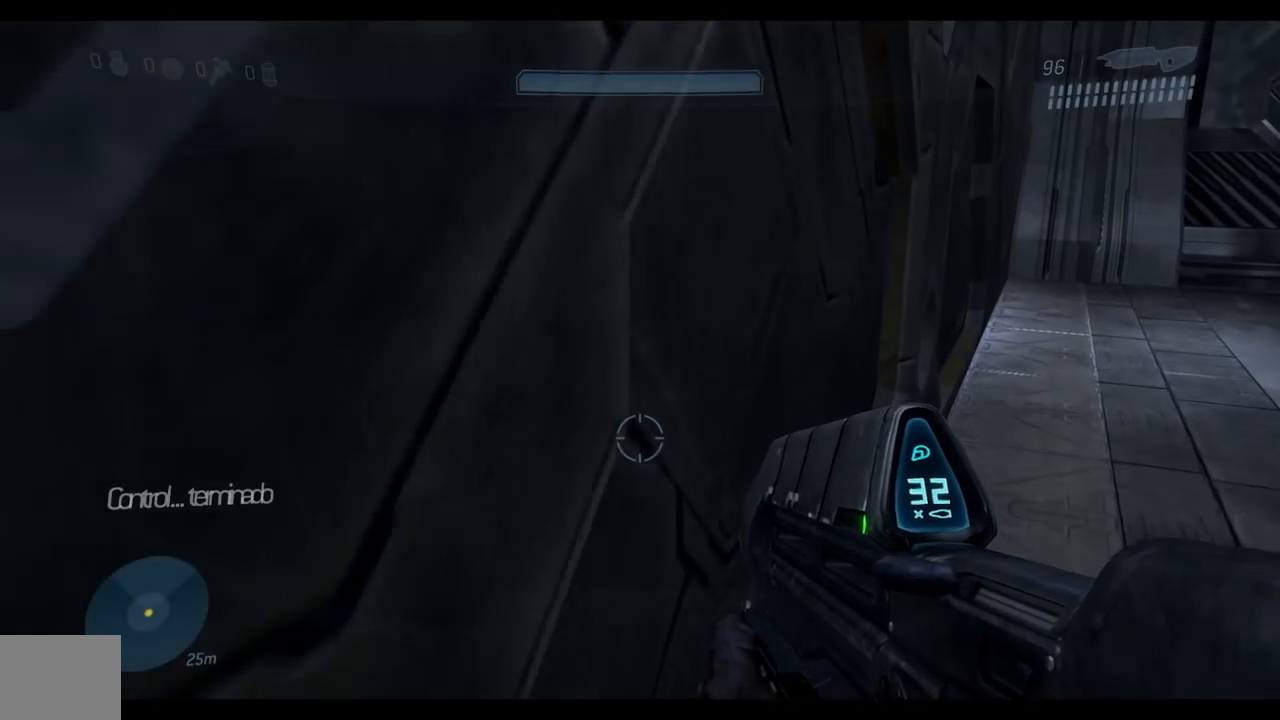
Gameplay with a controller (Xbox layout); each line is a JSON object with the inputs held at the frame after it. "button_events" lists button changes between this image and that frame as [ms after this image, input, new state], when the widget could be followed in between (sticks are given only as held states).
{"buttons": ["R1"], "left_stick": "center", "right_stick": "left", "button_events": []}
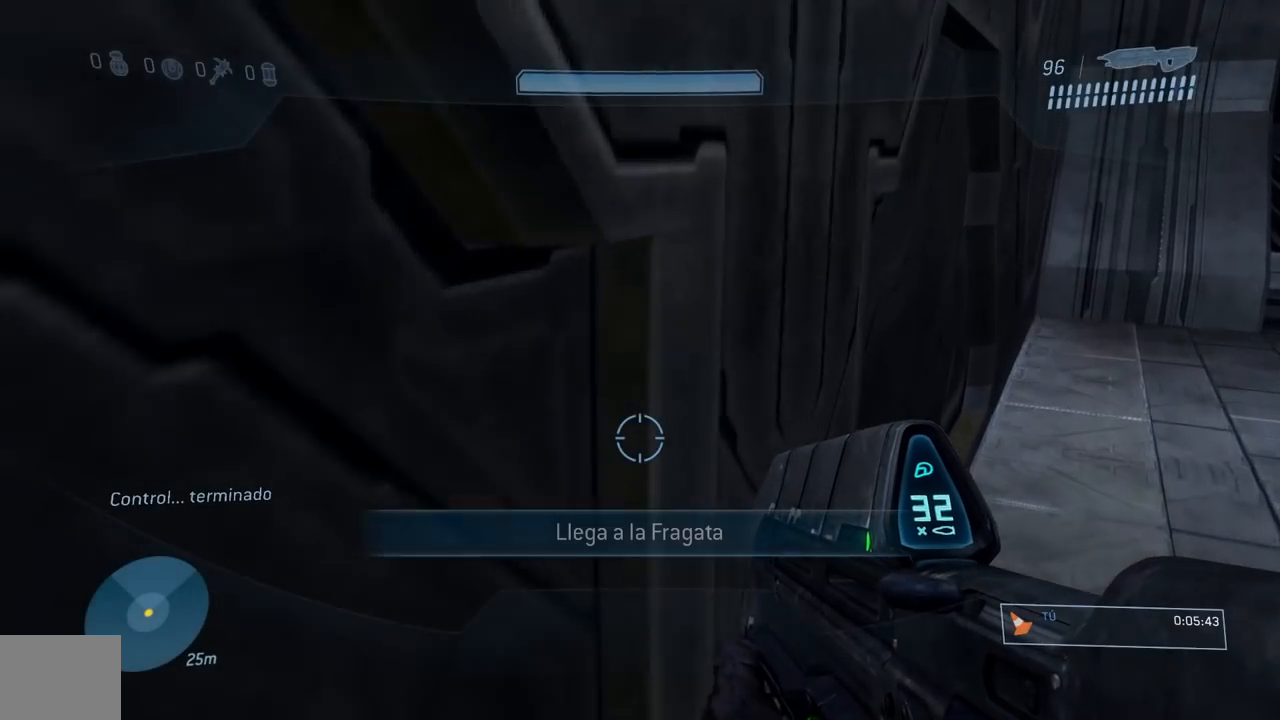
{"buttons": ["R1"], "left_stick": "center", "right_stick": "left", "button_events": []}
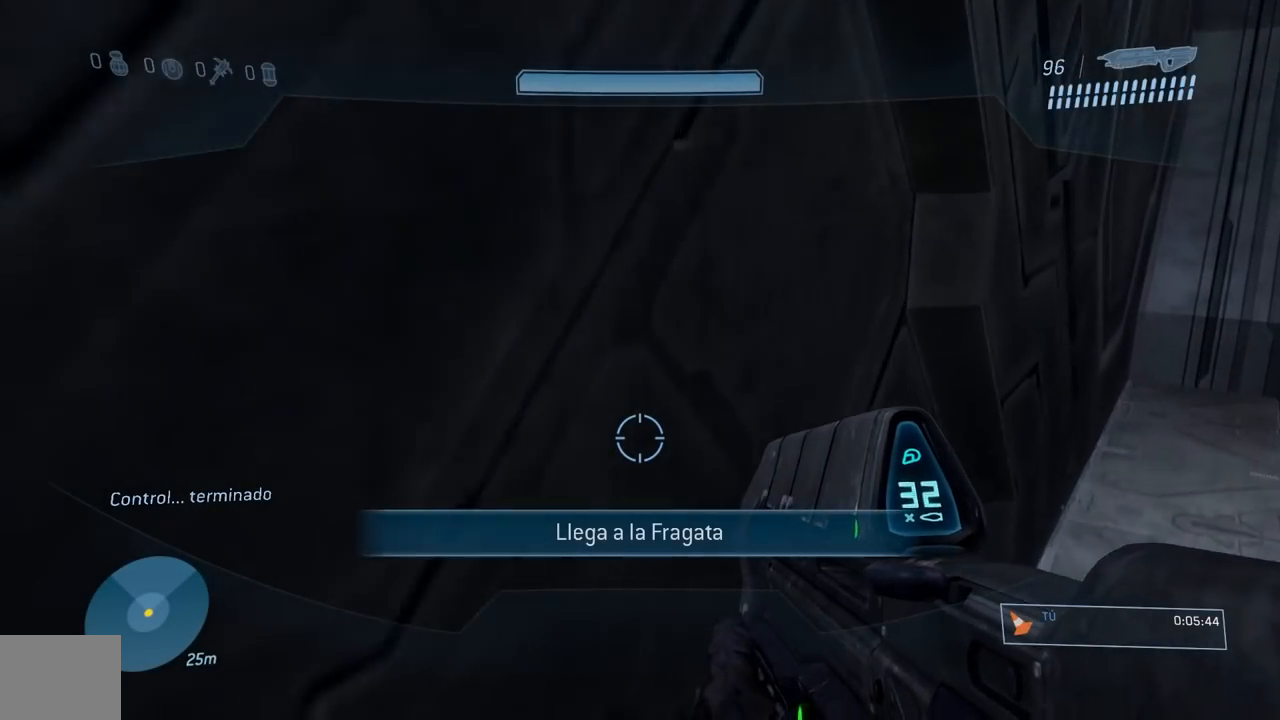
{"buttons": ["R1"], "left_stick": "right", "right_stick": "left", "button_events": []}
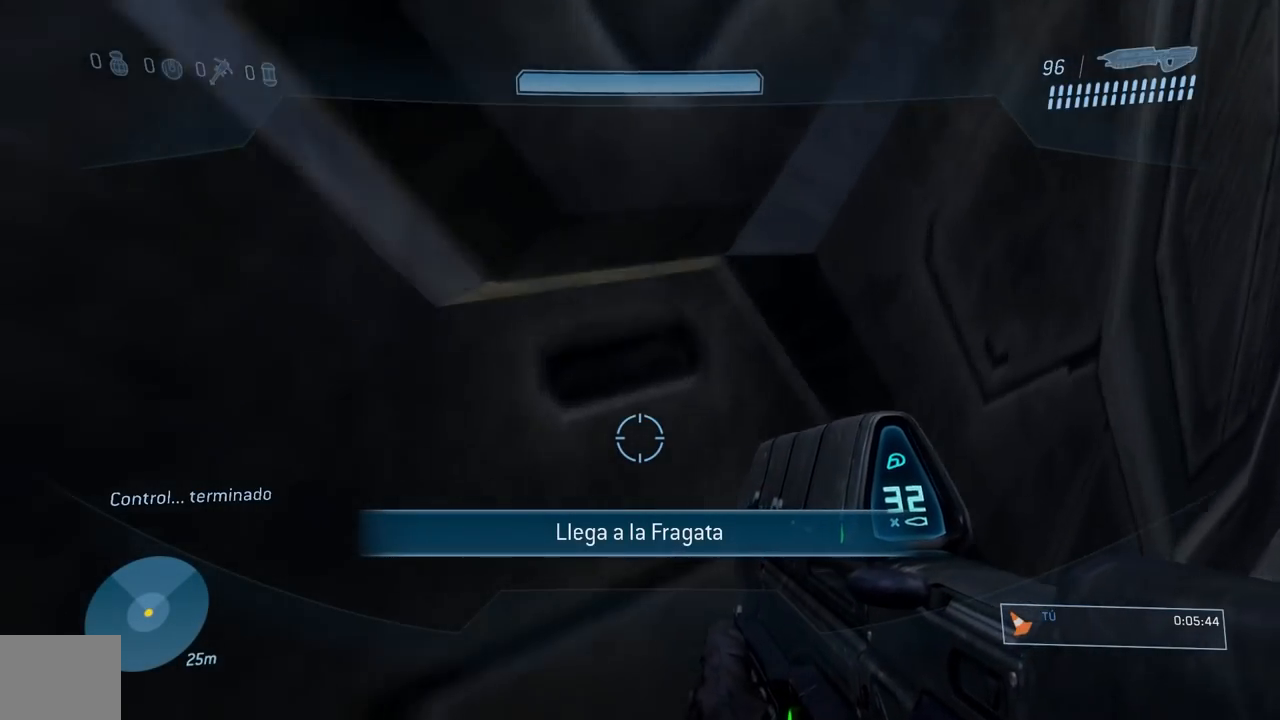
{"buttons": ["R1"], "left_stick": "right", "right_stick": "left", "button_events": []}
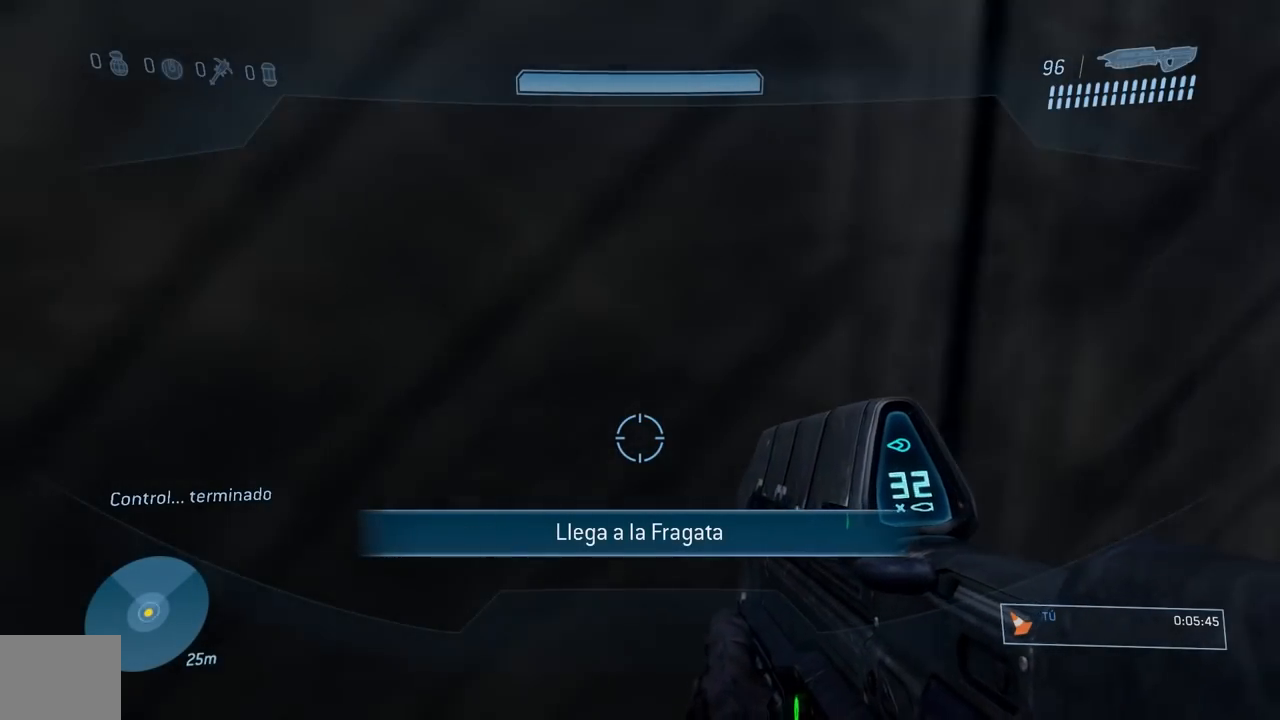
{"buttons": ["R1"], "left_stick": "center", "right_stick": "center", "button_events": []}
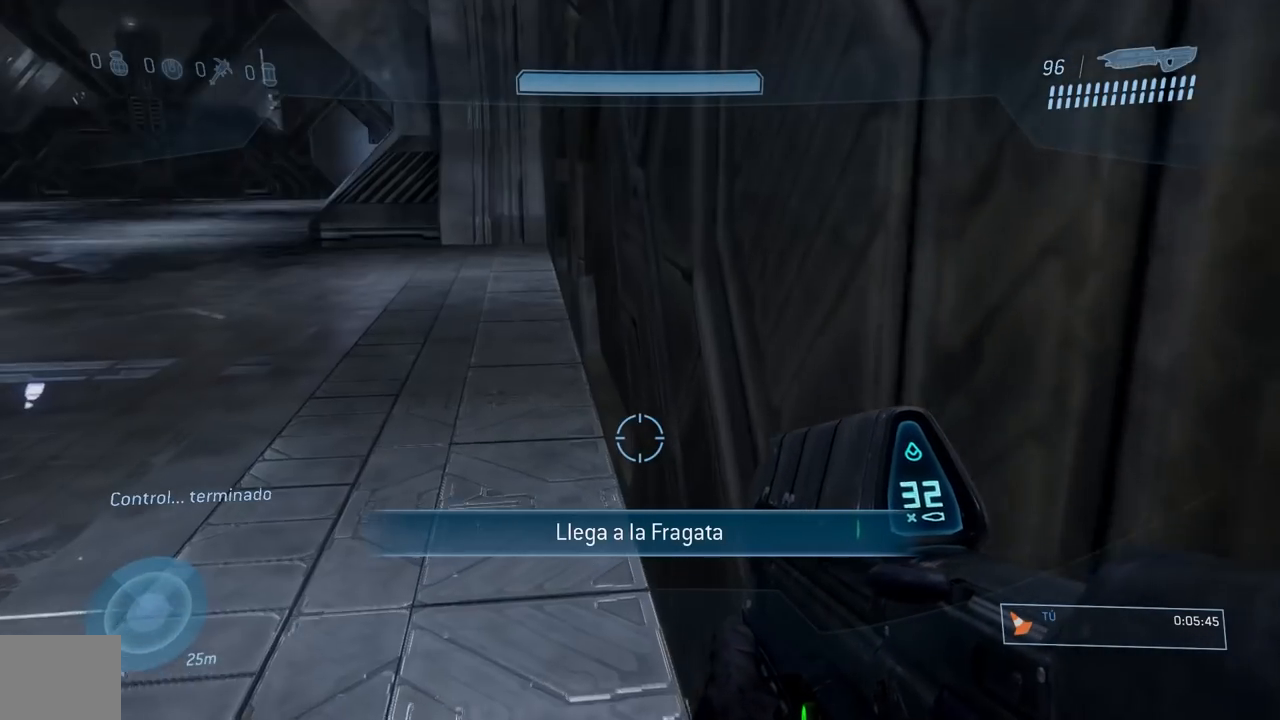
{"buttons": [], "left_stick": "center", "right_stick": "center", "button_events": [[301, "R1", "up"]]}
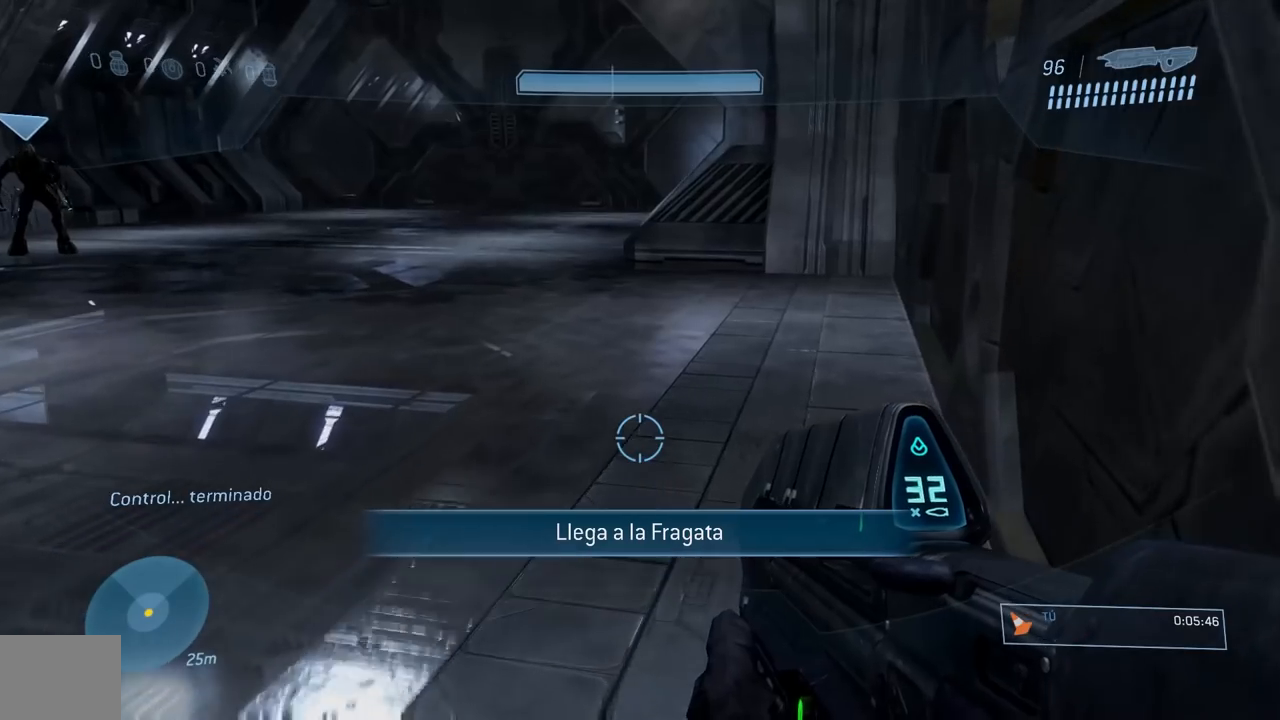
{"buttons": [], "left_stick": "center", "right_stick": "center", "button_events": [[350, "A", "down"], [434, "A", "up"]]}
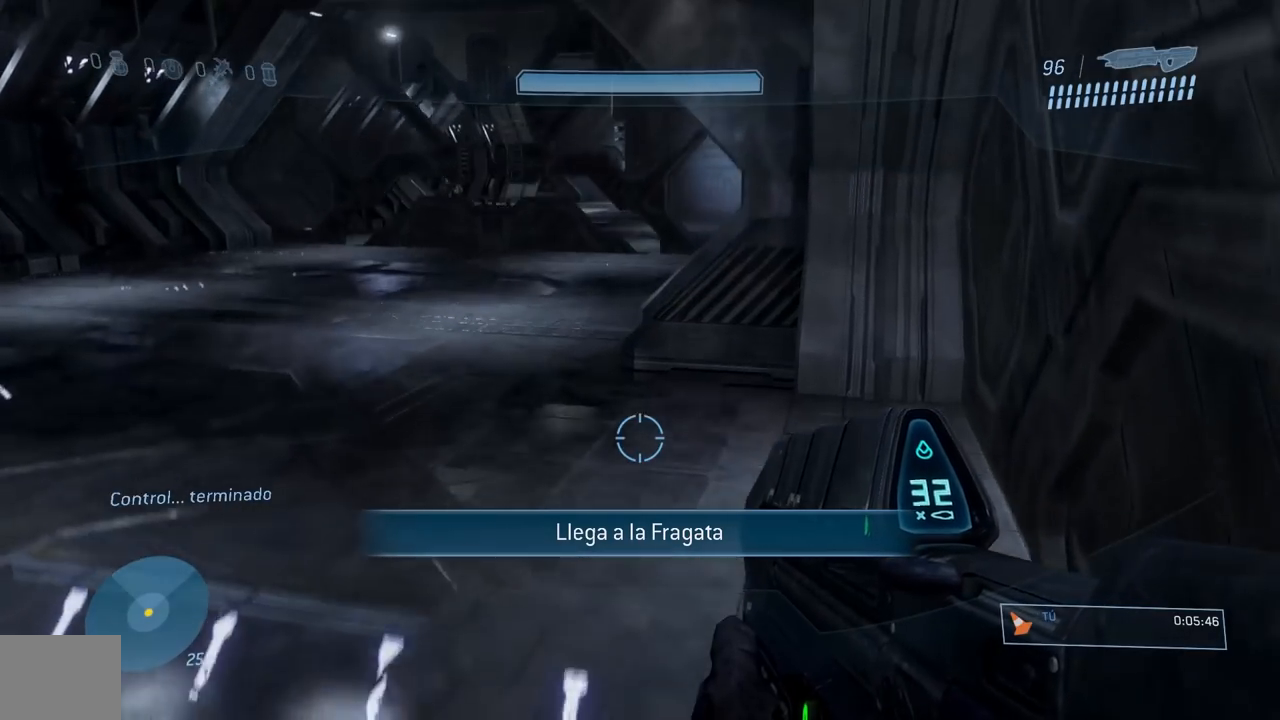
{"buttons": [], "left_stick": "center", "right_stick": "center", "button_events": []}
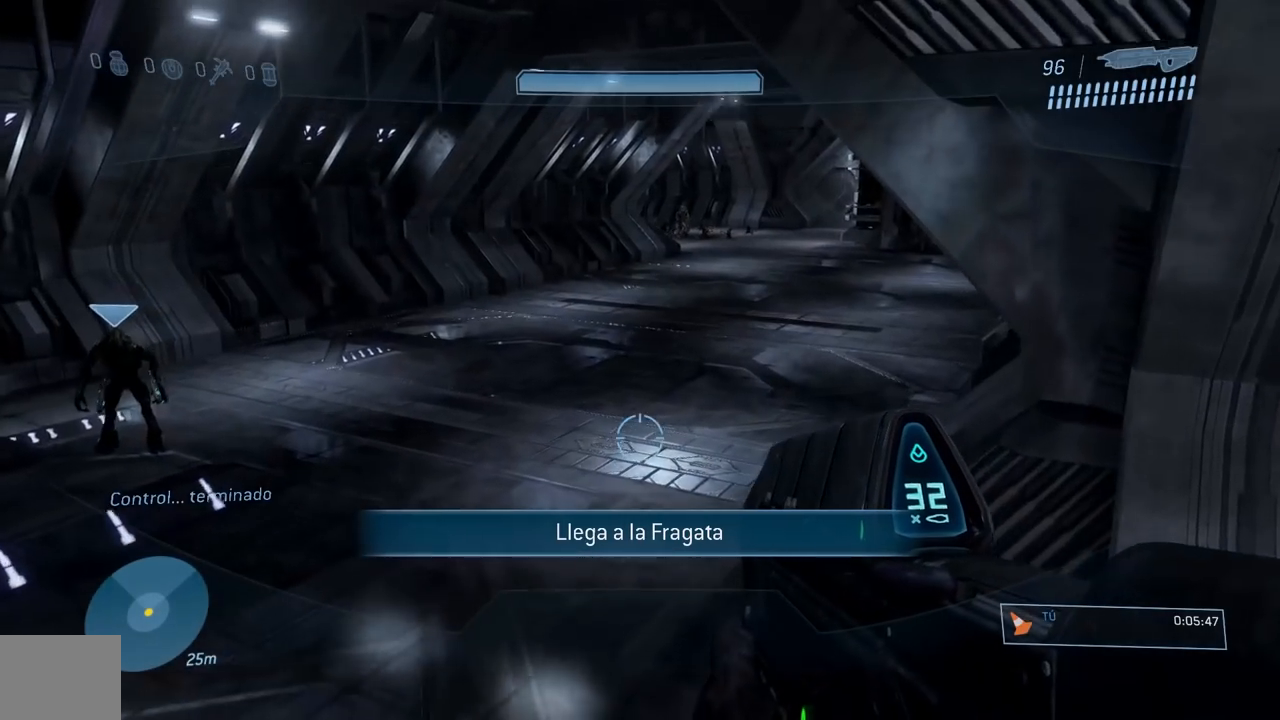
{"buttons": [], "left_stick": "center", "right_stick": "up", "button_events": []}
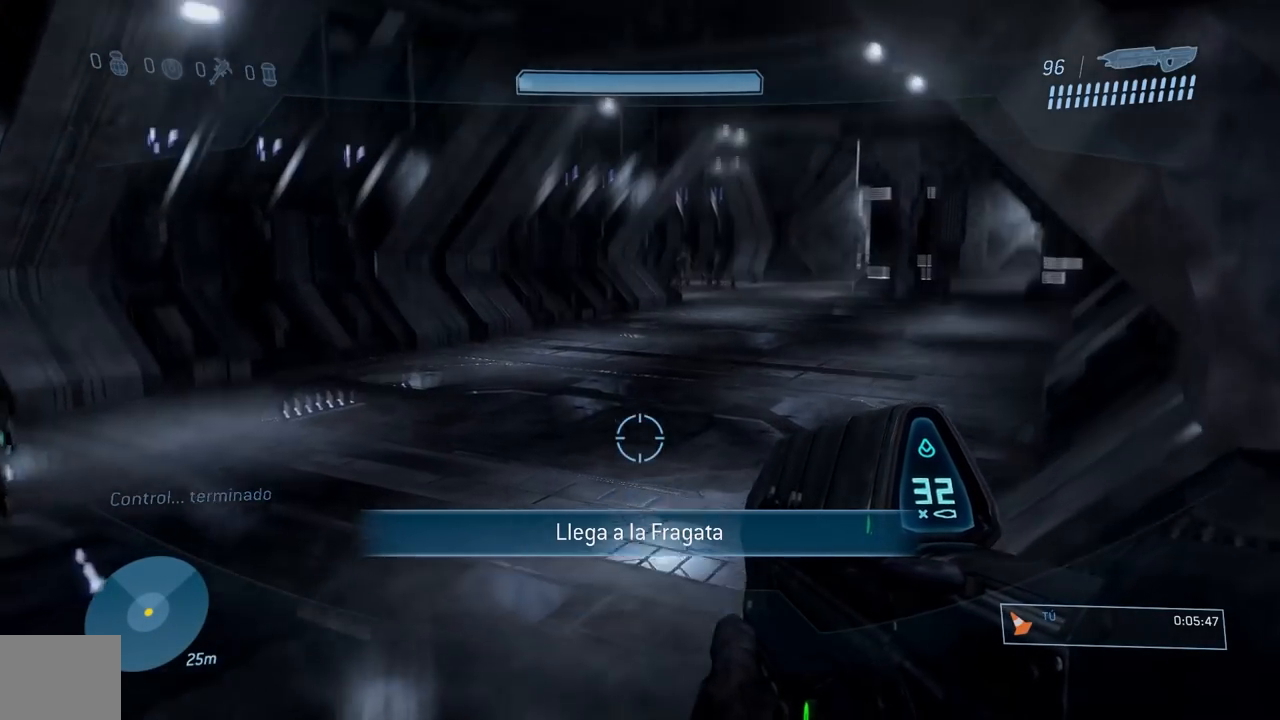
{"buttons": ["A"], "left_stick": "center", "right_stick": "center", "button_events": [[484, "A", "down"]]}
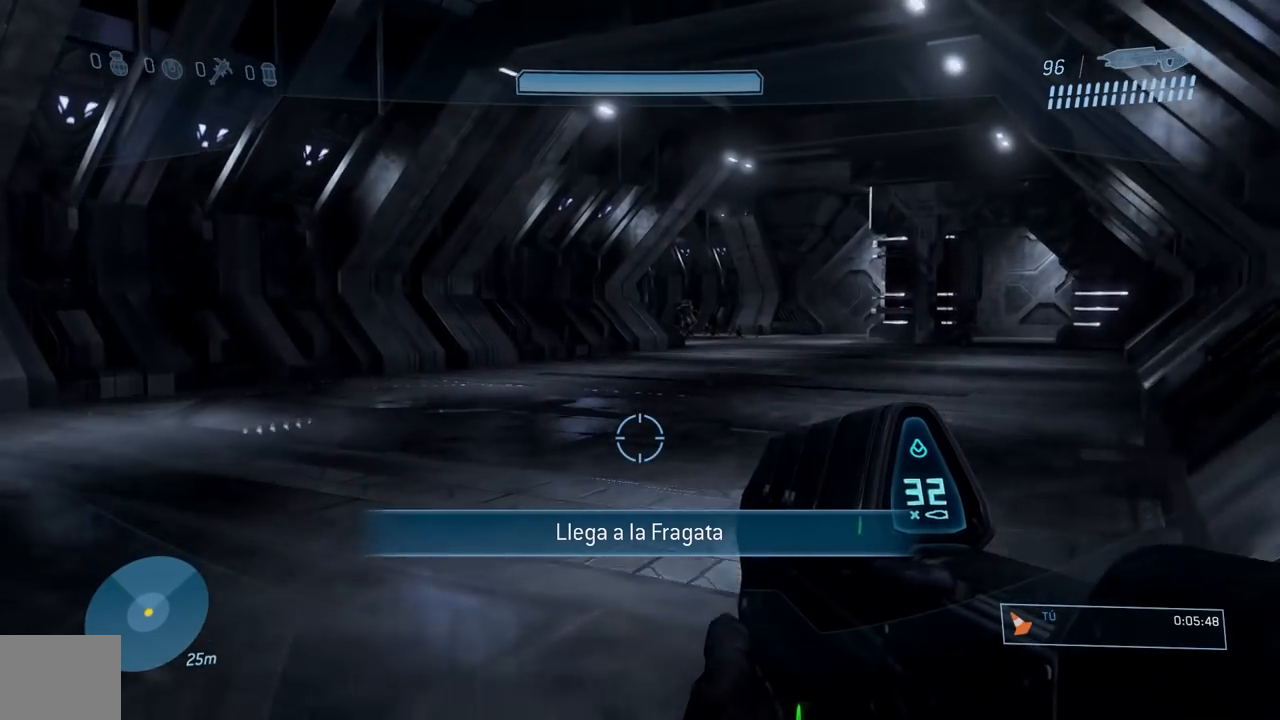
{"buttons": [], "left_stick": "center", "right_stick": "center", "button_events": [[100, "A", "up"]]}
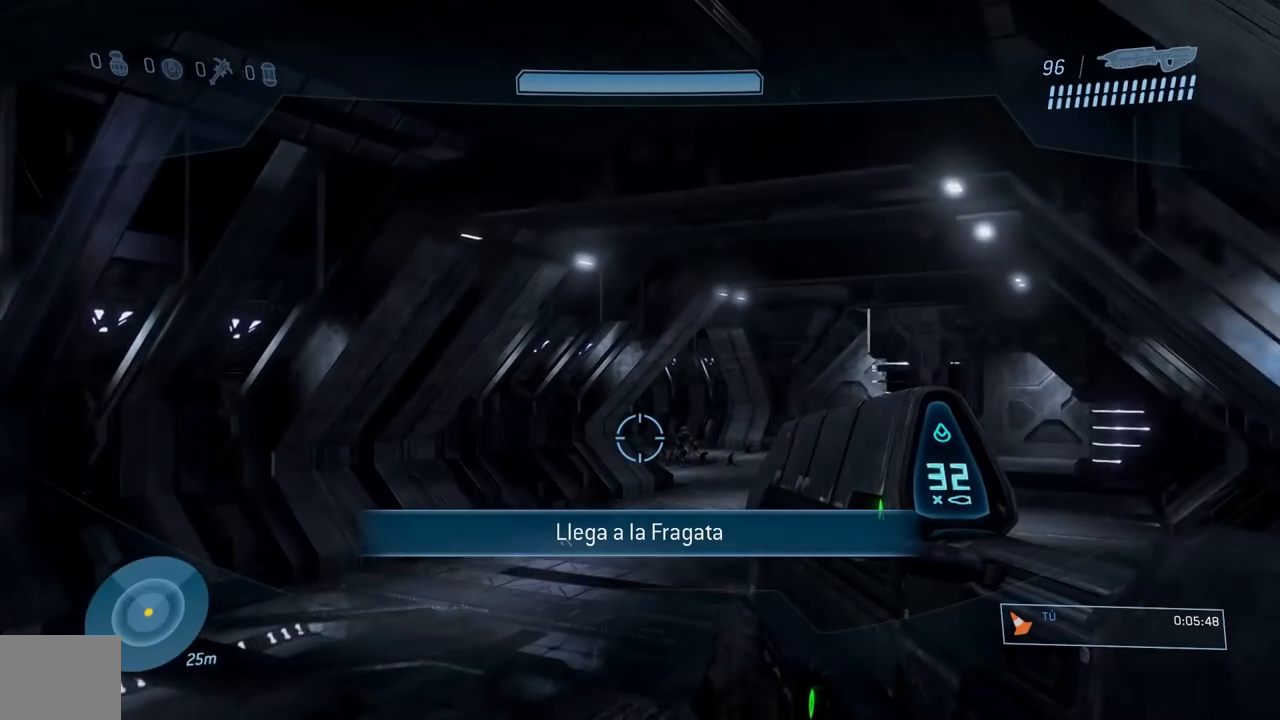
{"buttons": [], "left_stick": "center", "right_stick": "center", "button_events": []}
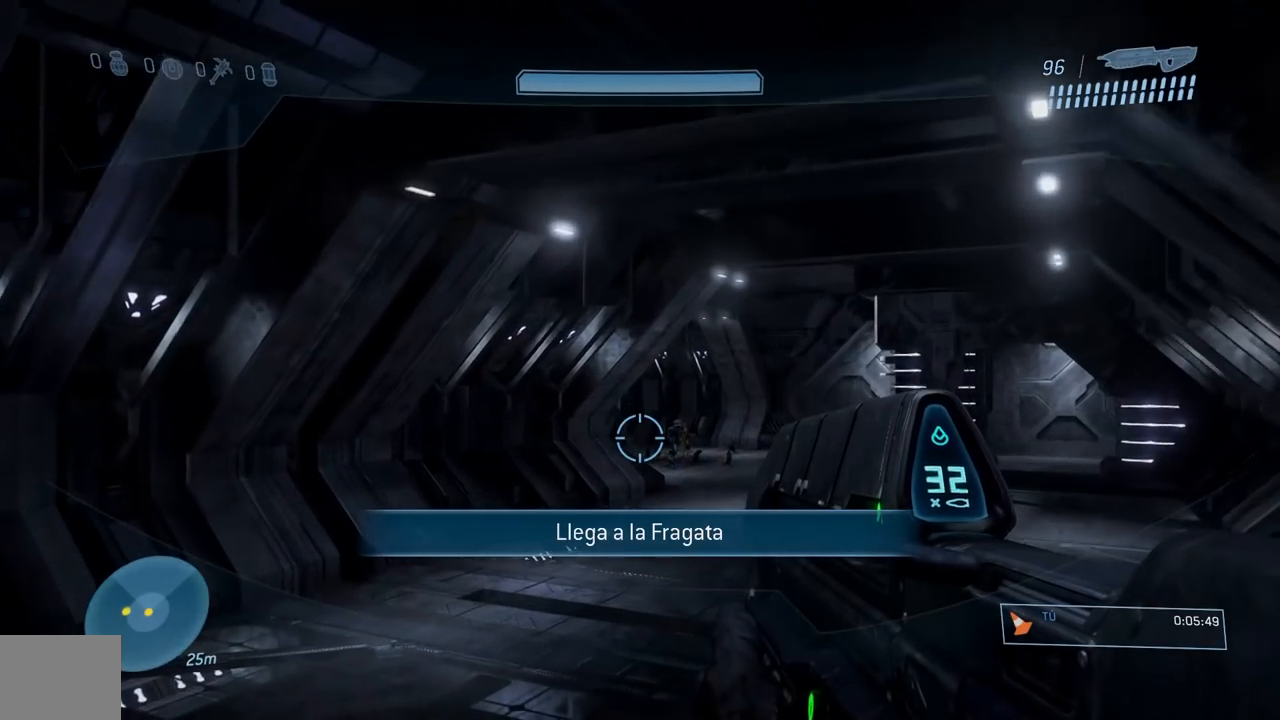
{"buttons": [], "left_stick": "center", "right_stick": "center", "button_events": []}
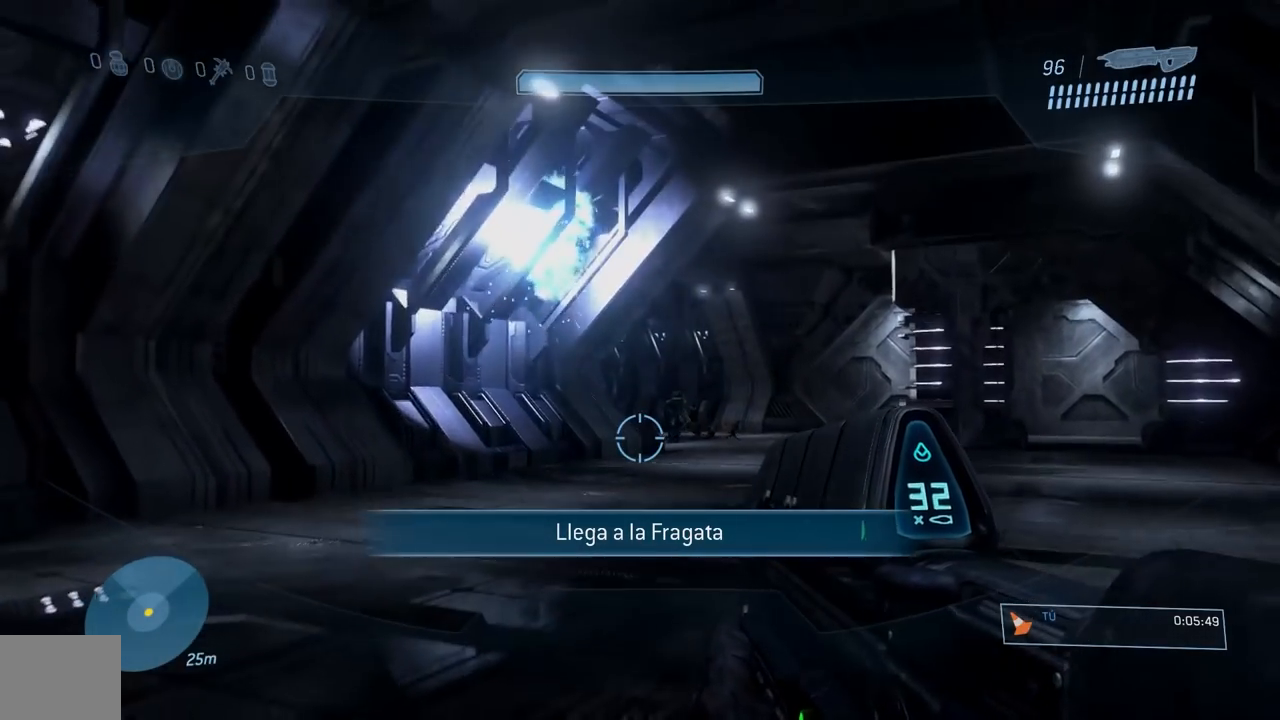
{"buttons": [], "left_stick": "center", "right_stick": "center", "button_events": []}
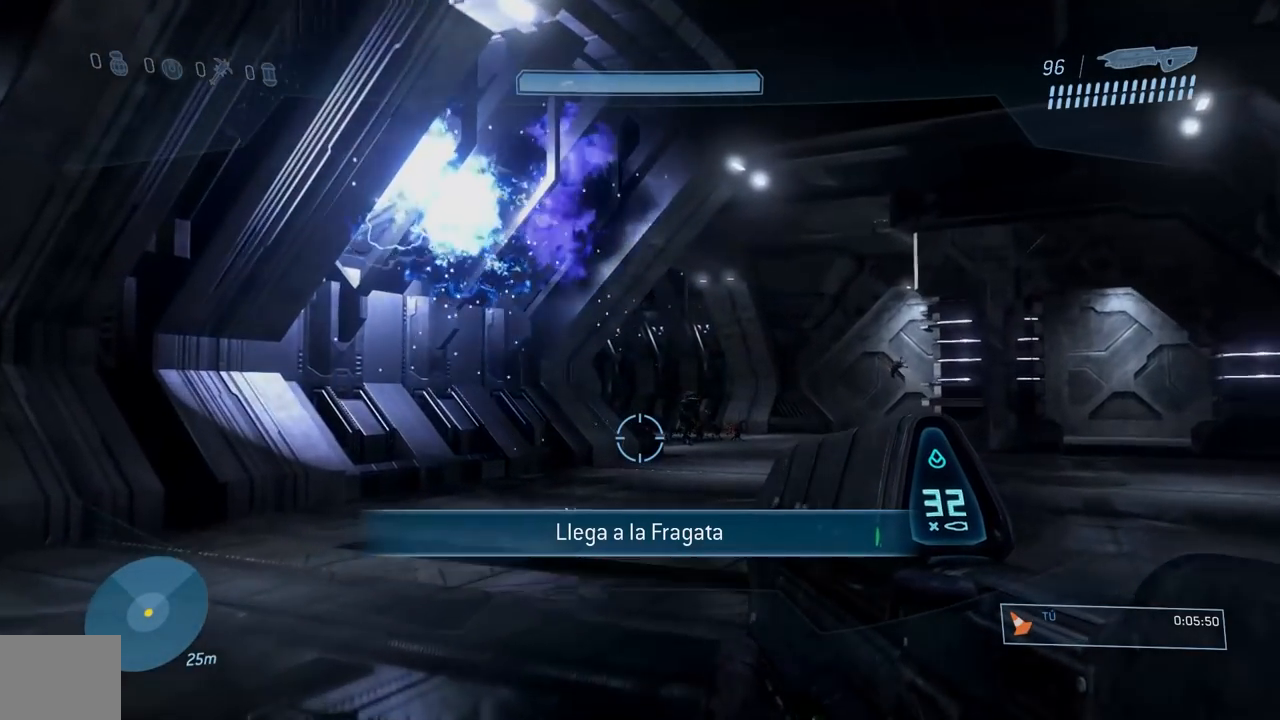
{"buttons": [], "left_stick": "center", "right_stick": "center", "button_events": []}
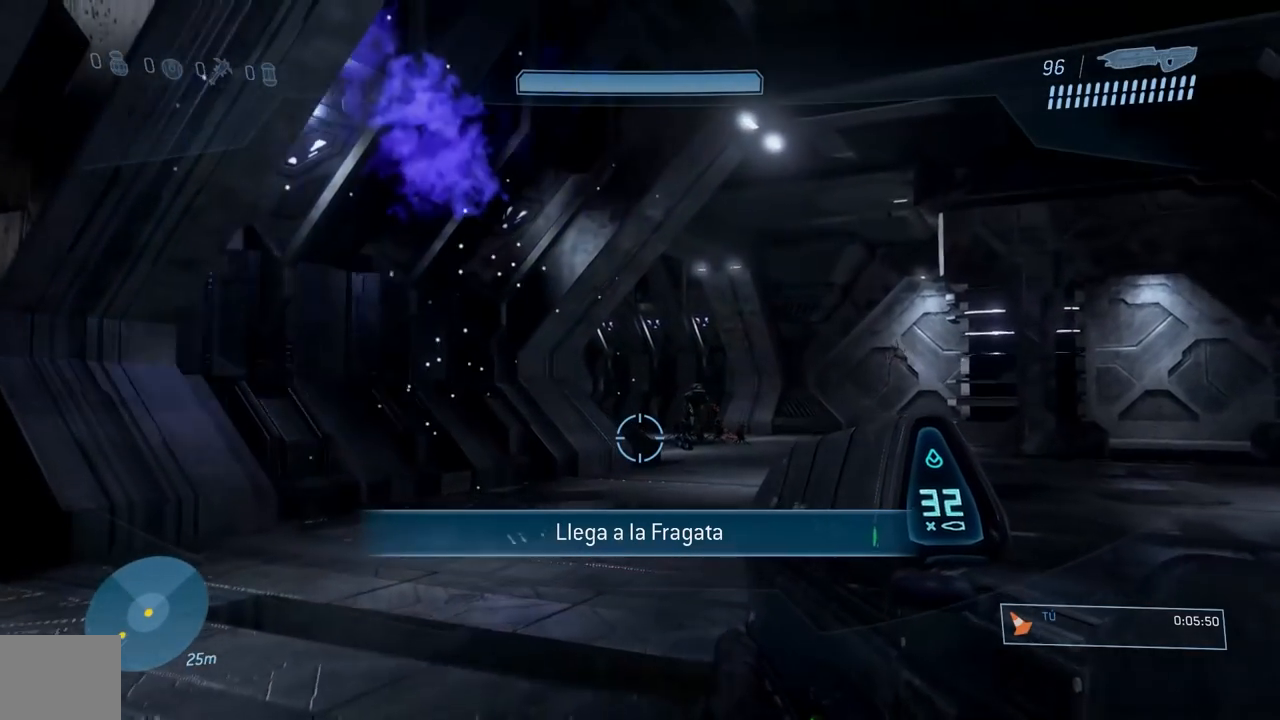
{"buttons": [], "left_stick": "center", "right_stick": "center", "button_events": []}
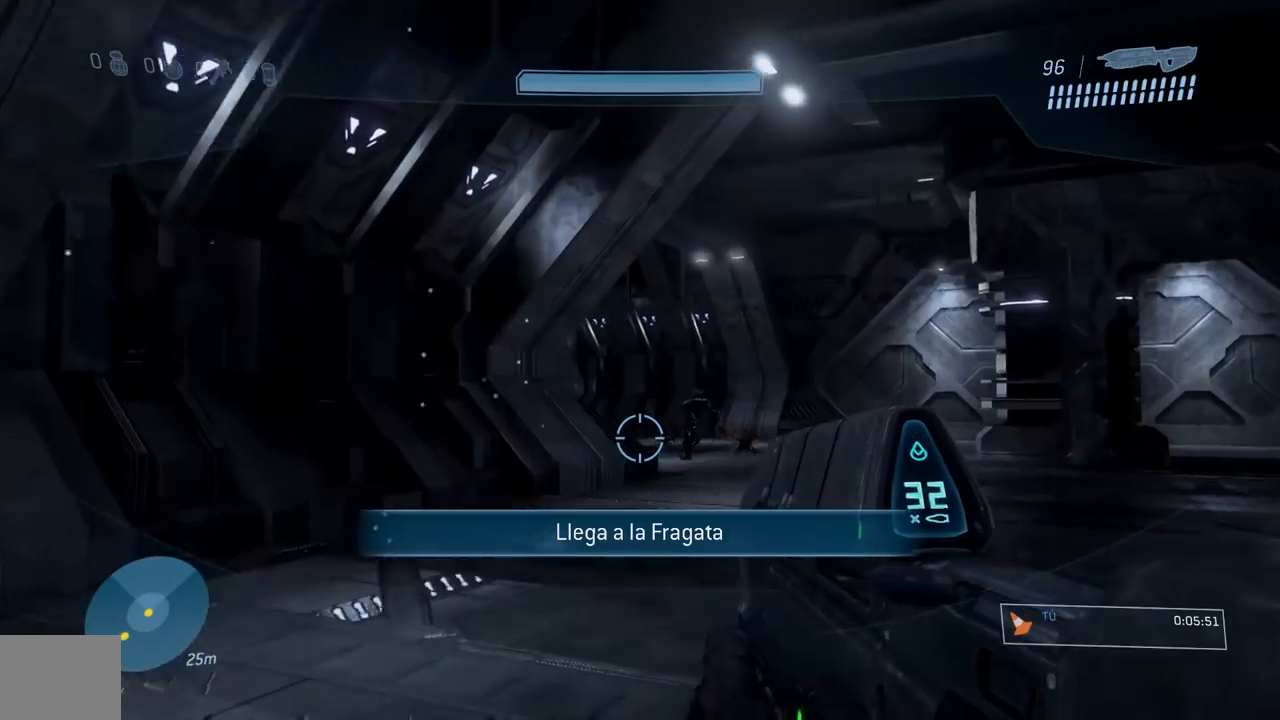
{"buttons": [], "left_stick": "right", "right_stick": "center", "button_events": []}
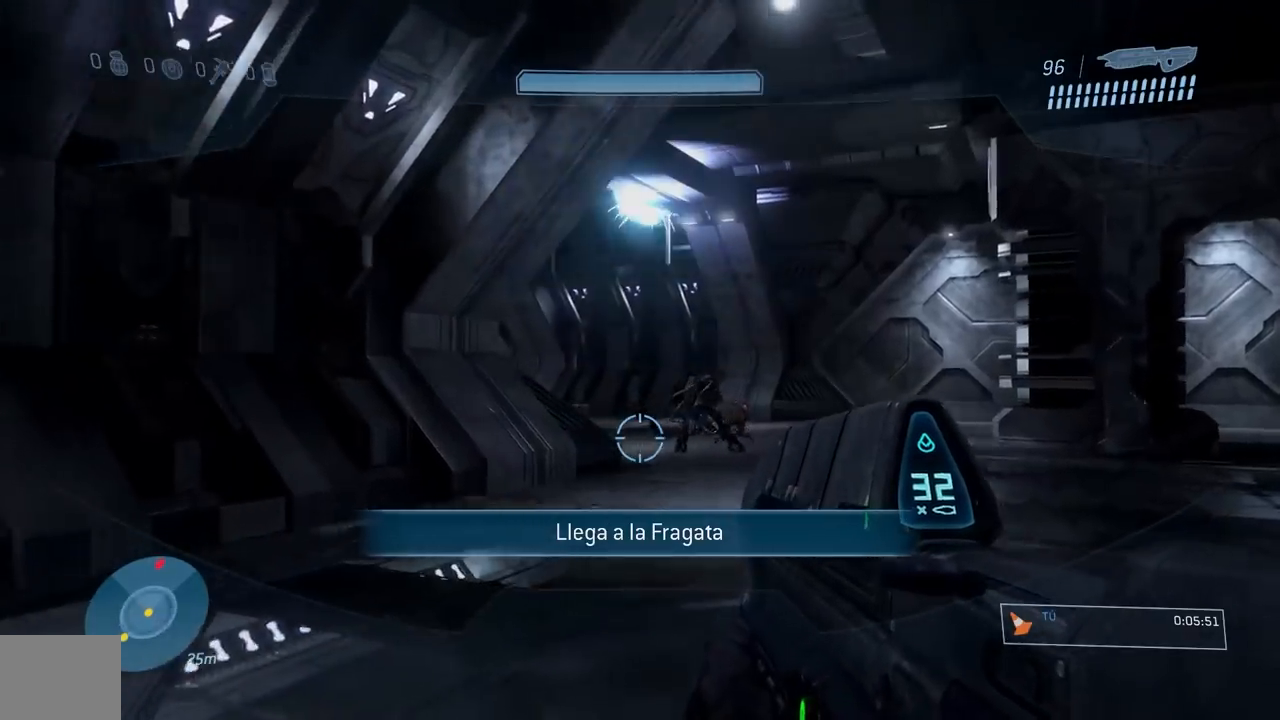
{"buttons": ["R2"], "left_stick": "center", "right_stick": "left", "button_events": [[334, "R2", "down"]]}
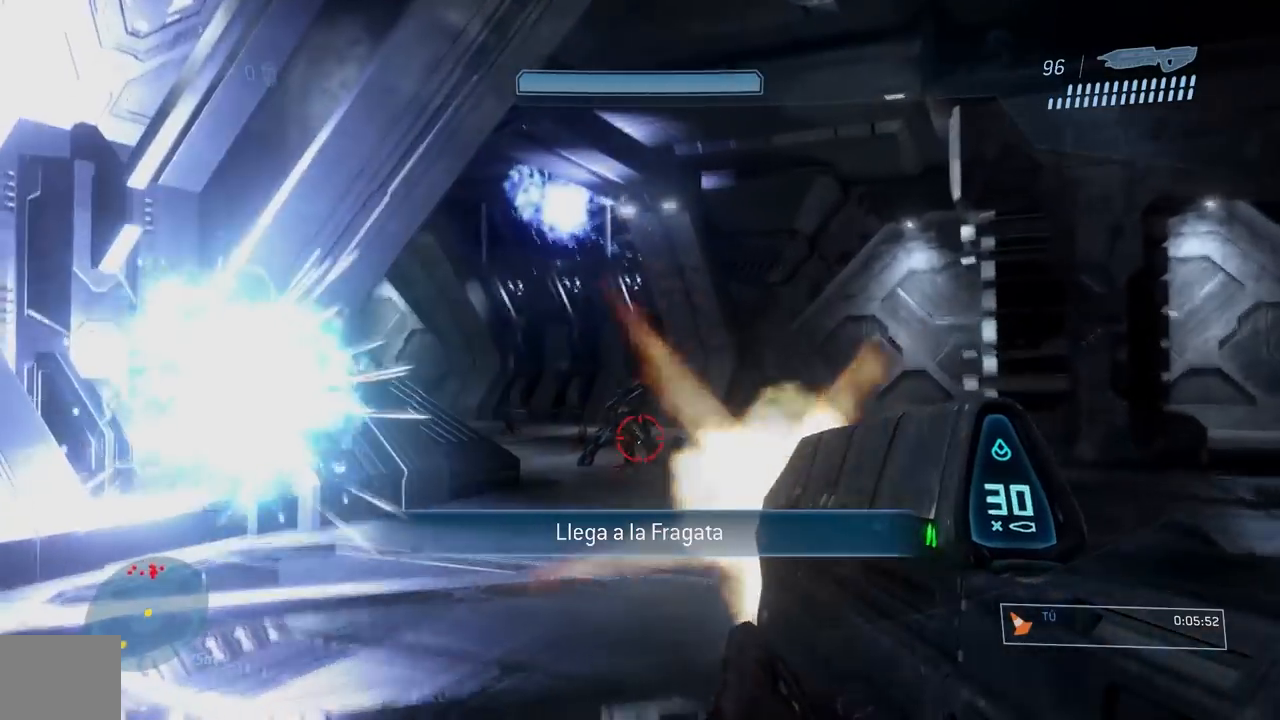
{"buttons": ["R2"], "left_stick": "right", "right_stick": "center", "button_events": []}
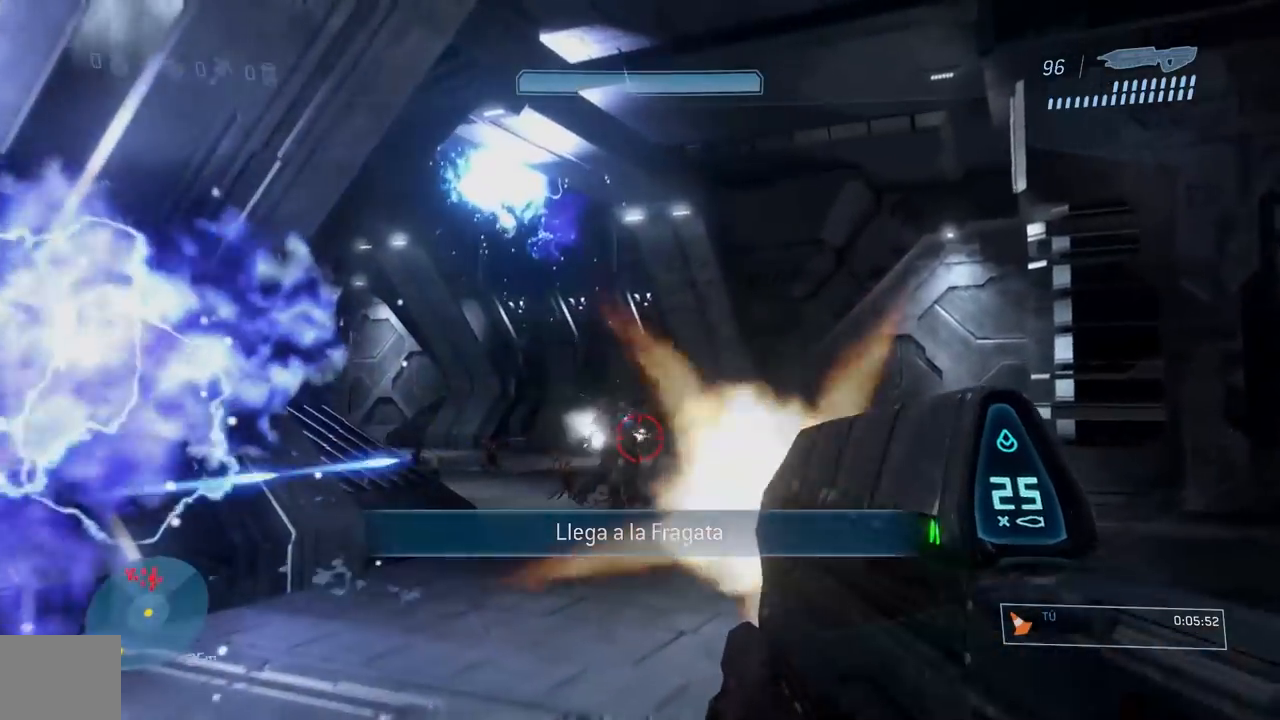
{"buttons": ["R2"], "left_stick": "right", "right_stick": "center", "button_events": []}
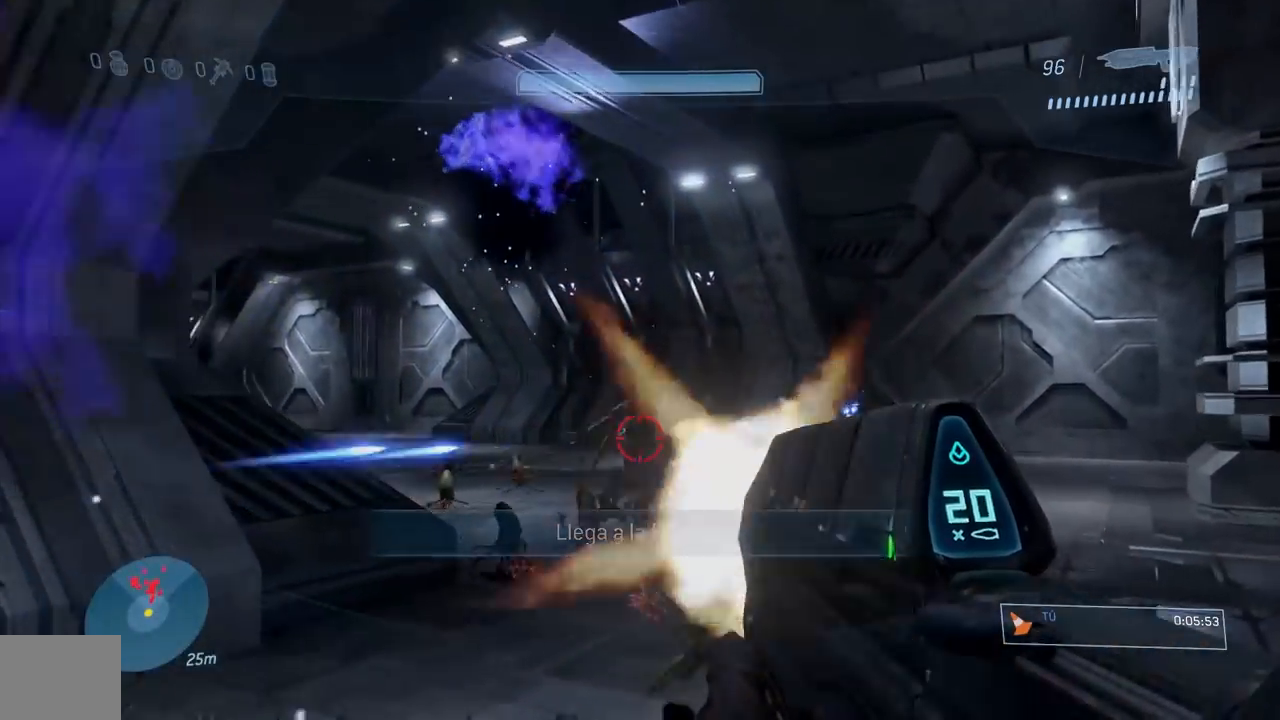
{"buttons": ["R2"], "left_stick": "center", "right_stick": "down-left", "button_events": []}
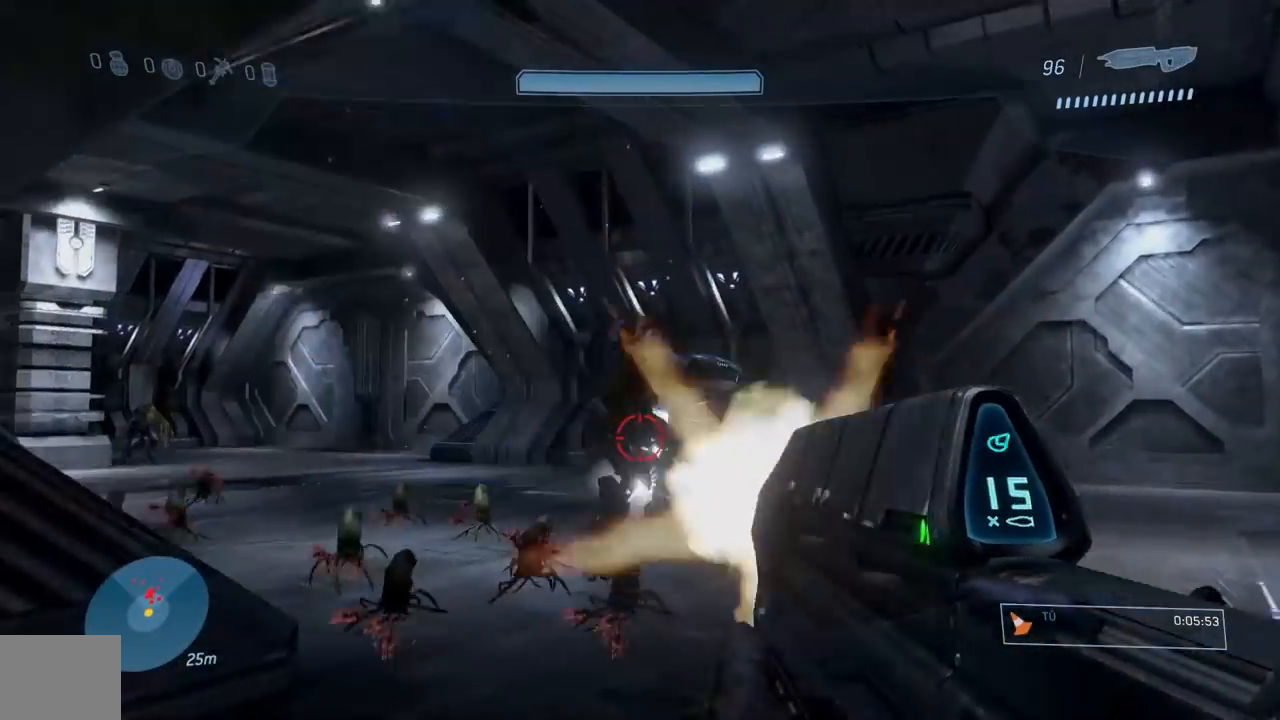
{"buttons": ["R2"], "left_stick": "center", "right_stick": "left", "button_events": []}
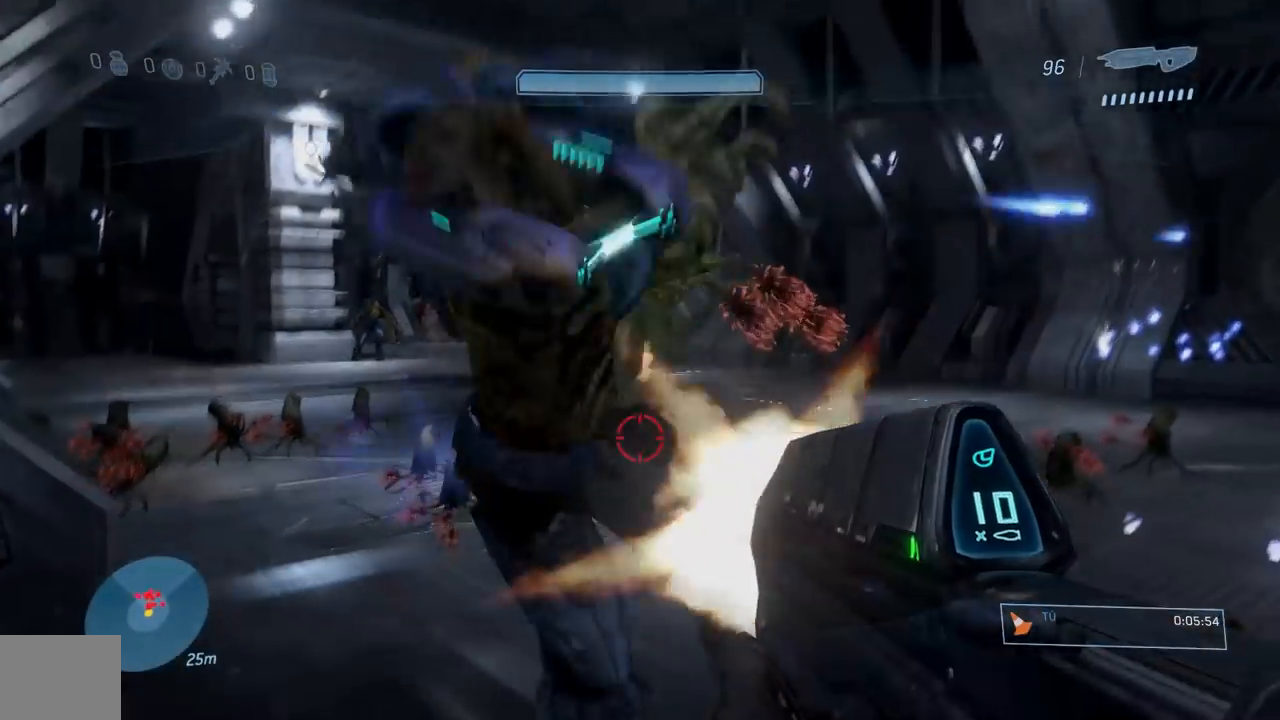
{"buttons": ["R1"], "left_stick": "down", "right_stick": "up", "button_events": [[167, "B", "down"], [184, "R2", "up"], [251, "B", "up"], [484, "R1", "down"]]}